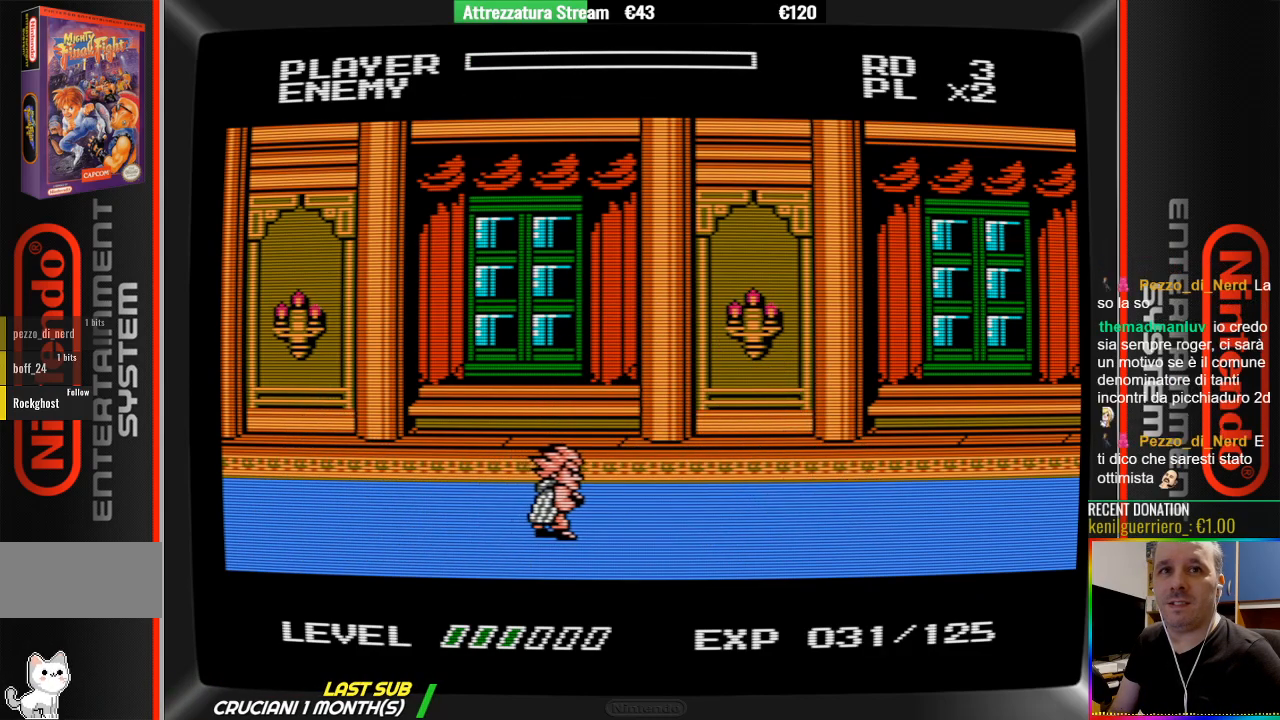
Gameplay with a controller (Nintendo layout); each line is a JSON object with the inputs held at the frame after it. "events" lists button and stick changes between this image and that frame as [ms after this image, input, new state], when the widget could be followed in between. Not read: L3 R3.
{"buttons": ["A"], "events": [[83, "DPAD_DOWN", "down"], [150, "DPAD_DOWN", "up"], [233, "DPAD_LEFT", "down"], [300, "DPAD_LEFT", "up"], [383, "A", "down"], [383, "DPAD_RIGHT", "down"], [467, "DPAD_RIGHT", "up"]]}
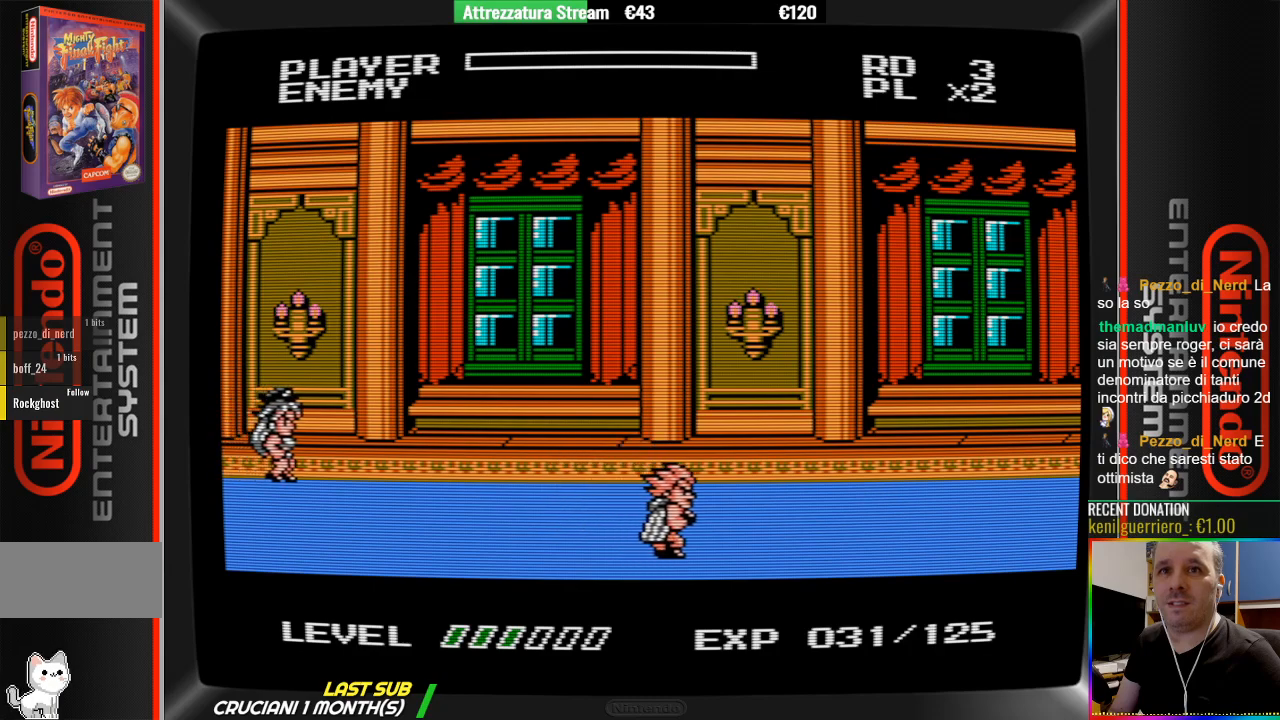
{"buttons": ["B", "DPAD_RIGHT"], "events": [[33, "A", "up"], [33, "DPAD_RIGHT", "down"], [367, "B", "down"]]}
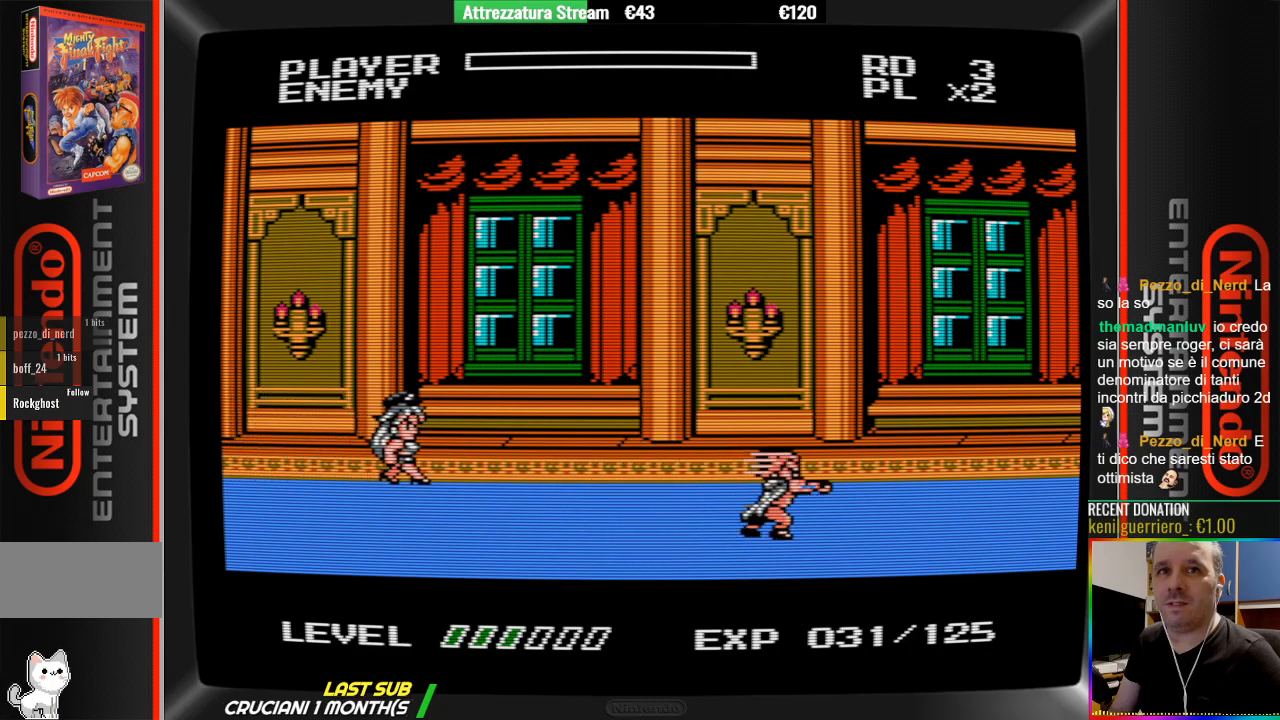
{"buttons": ["A"], "events": [[83, "B", "up"], [167, "DPAD_RIGHT", "up"], [483, "A", "down"]]}
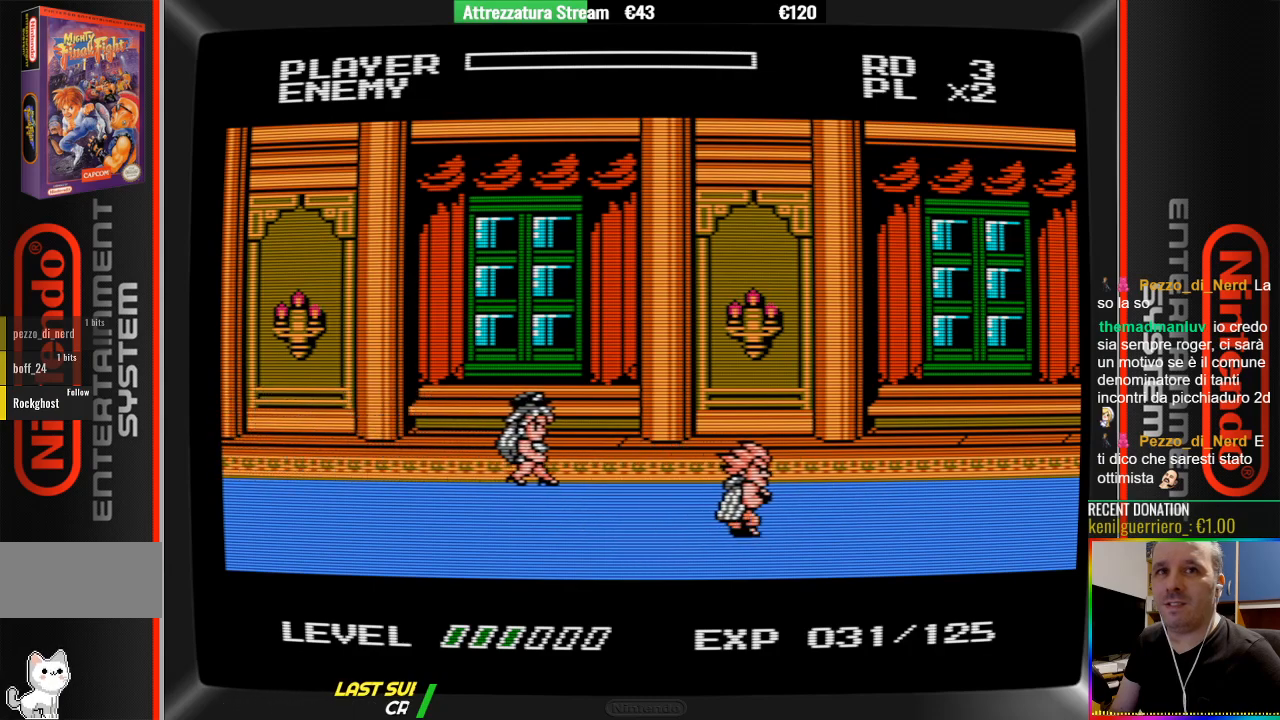
{"buttons": ["B"], "events": [[133, "A", "up"], [133, "DPAD_LEFT", "down"], [367, "B", "down"], [367, "DPAD_LEFT", "up"]]}
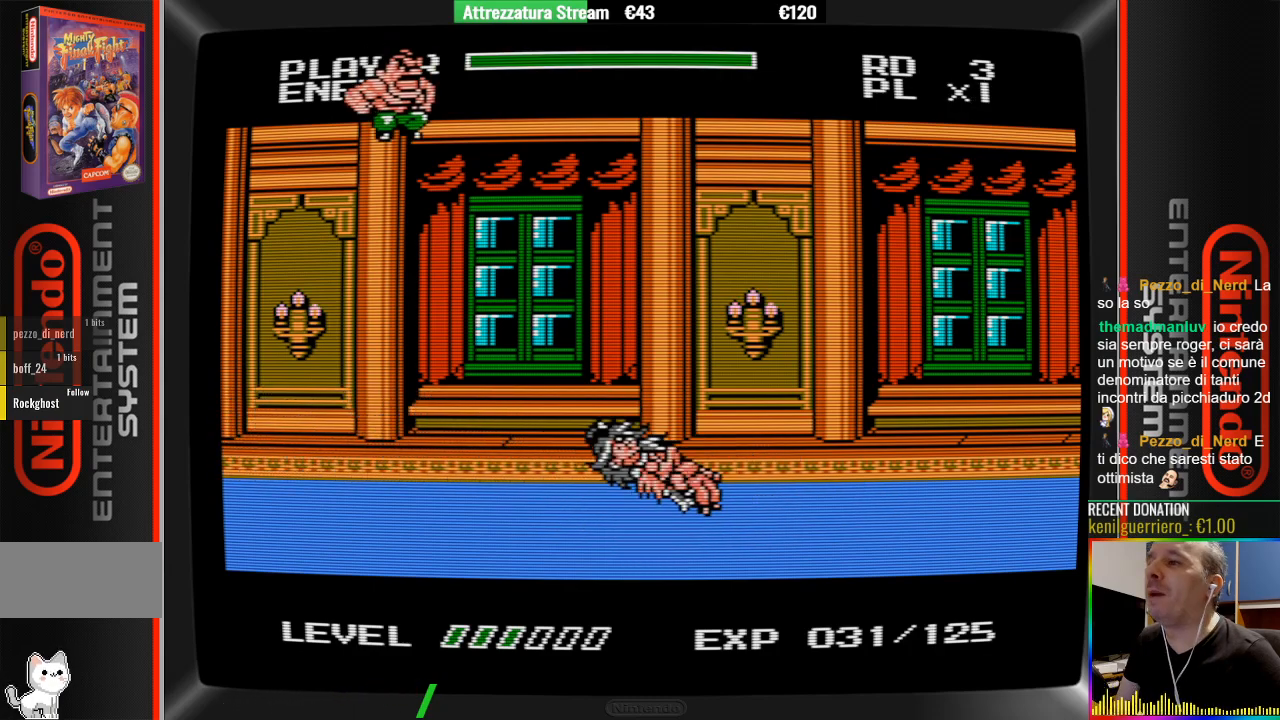
{"buttons": ["B", "DPAD_DOWN"], "events": [[17, "B", "up"], [433, "B", "down"], [500, "DPAD_DOWN", "down"]]}
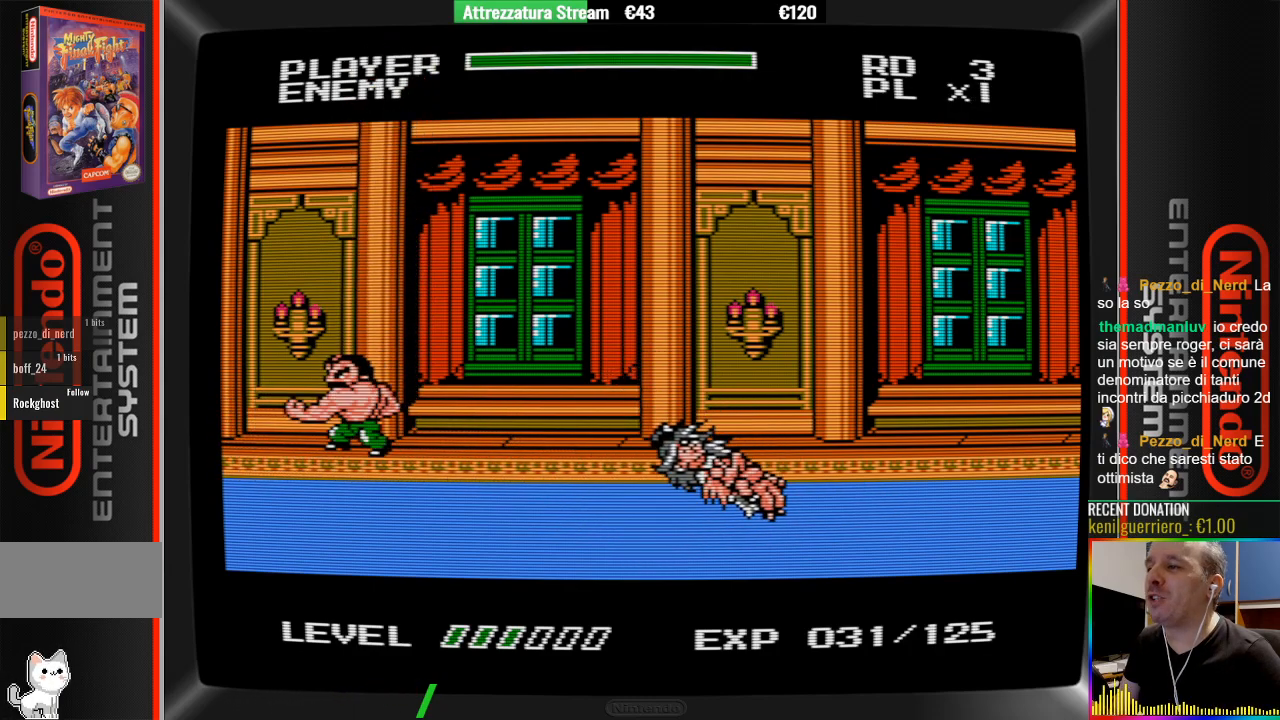
{"buttons": [], "events": [[83, "B", "up"], [83, "DPAD_DOWN", "up"]]}
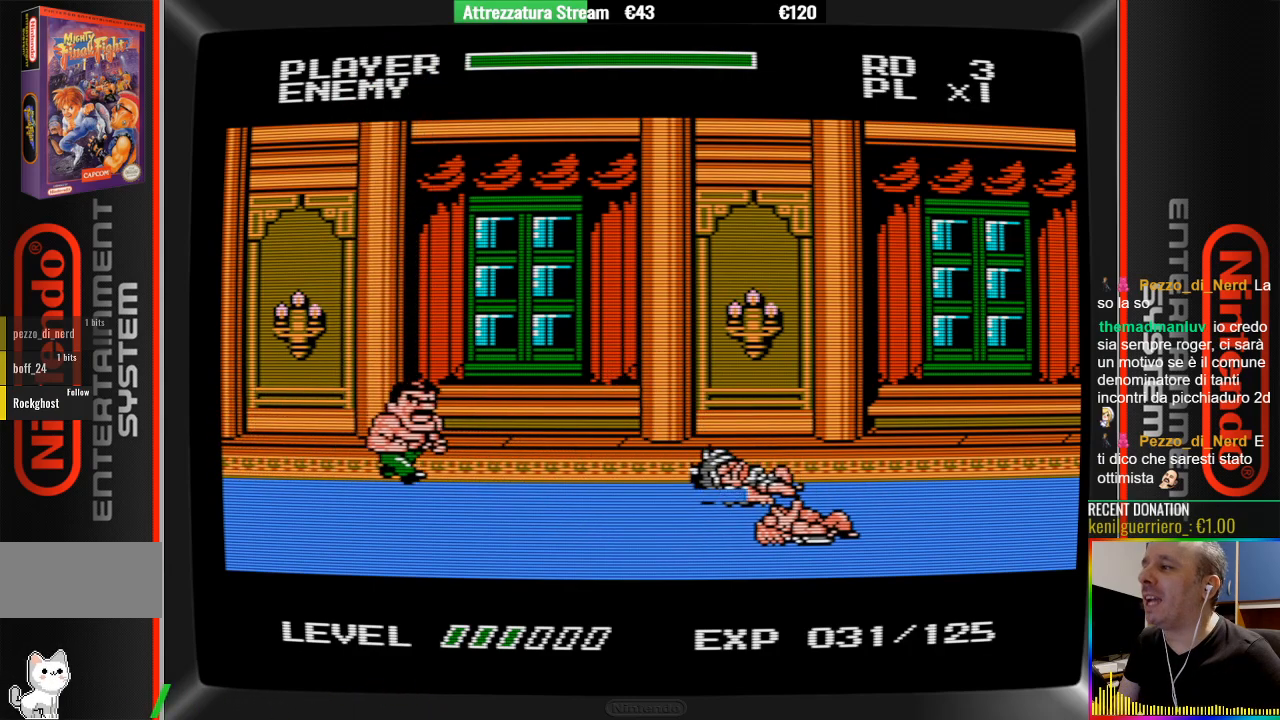
{"buttons": [], "events": [[200, "A", "down"], [367, "A", "up"]]}
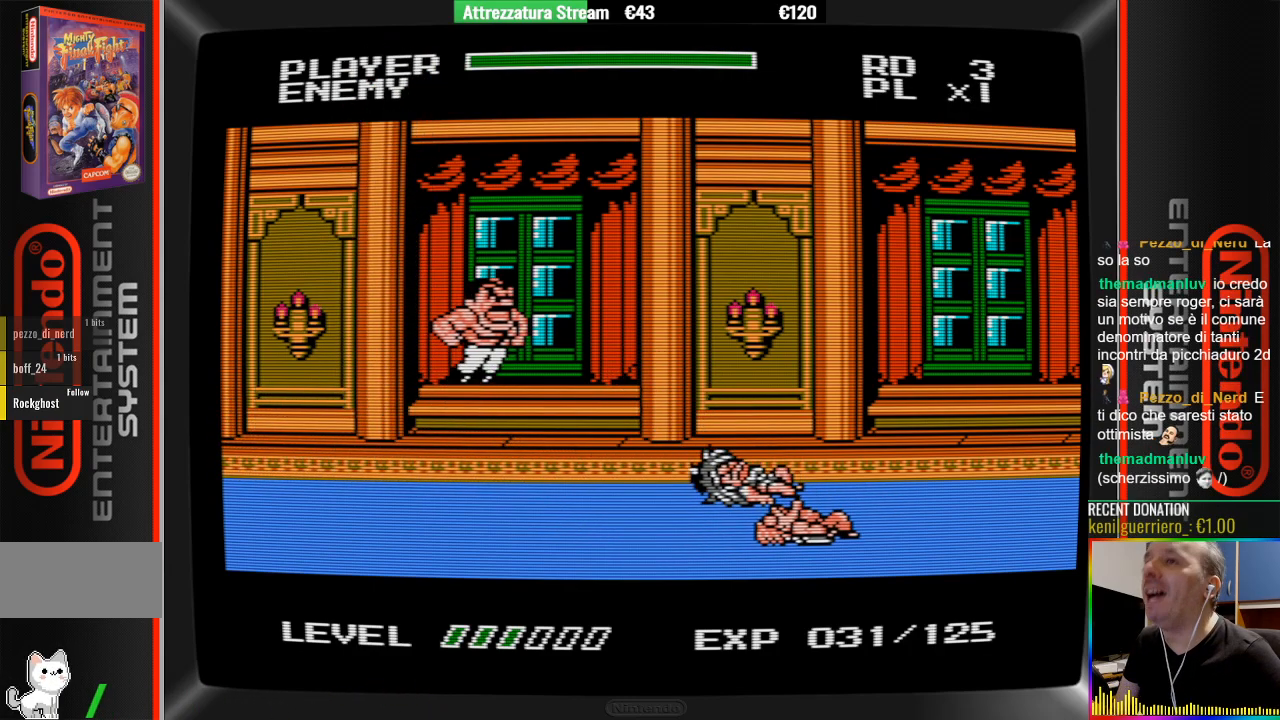
{"buttons": ["DPAD_RIGHT"], "events": [[100, "B", "down"], [100, "DPAD_RIGHT", "down"], [167, "DPAD_RIGHT", "up"], [250, "B", "up"], [483, "DPAD_RIGHT", "down"]]}
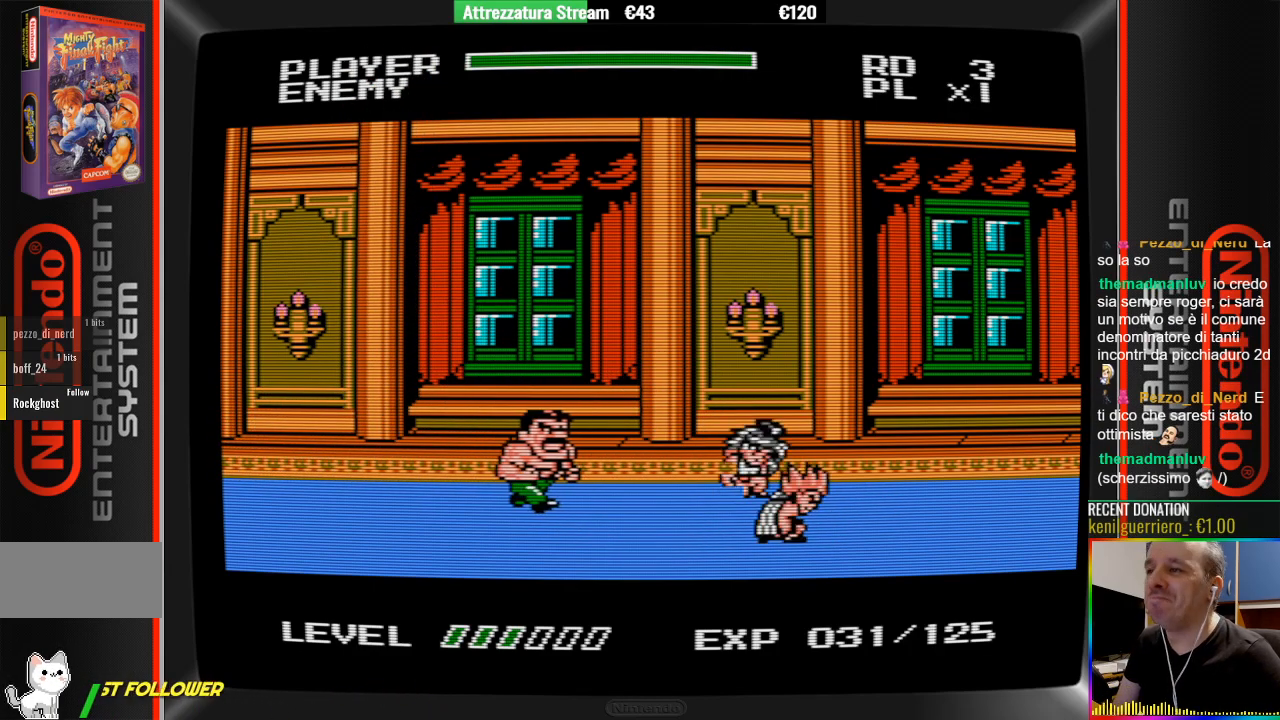
{"buttons": [], "events": [[150, "DPAD_RIGHT", "up"], [400, "DPAD_RIGHT", "down"], [467, "DPAD_RIGHT", "up"]]}
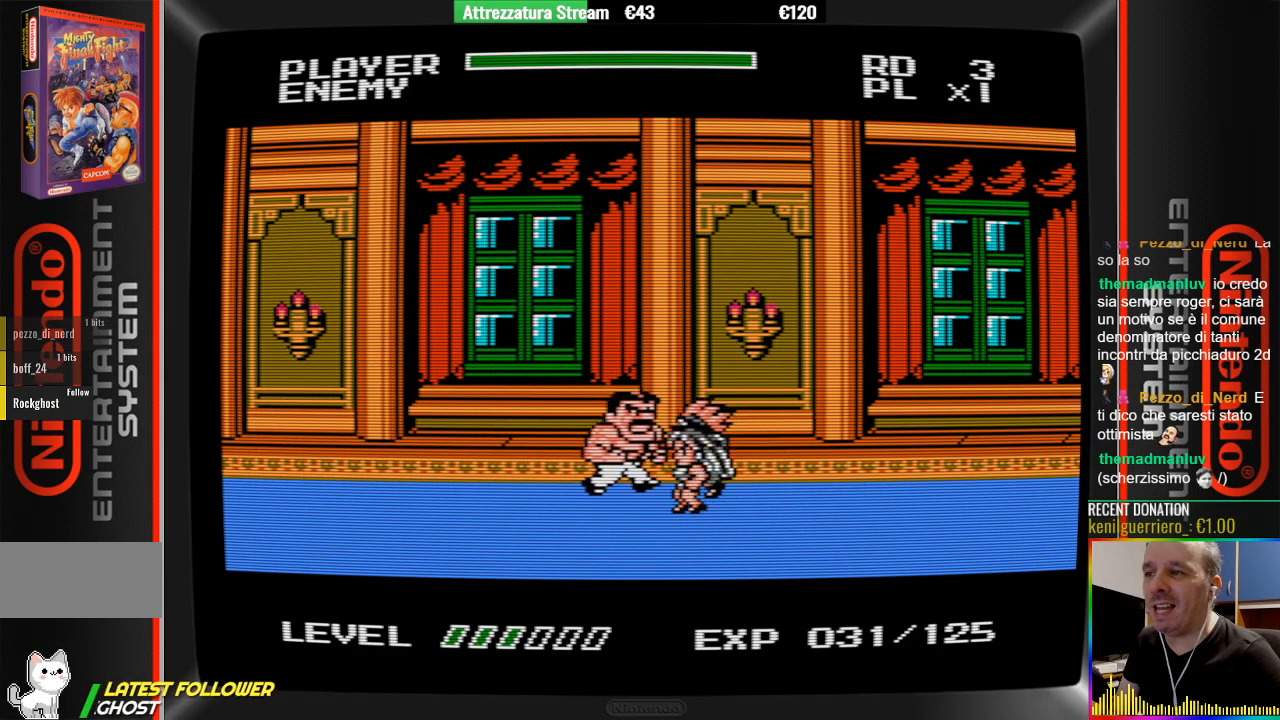
{"buttons": [], "events": [[117, "B", "down"], [433, "B", "up"]]}
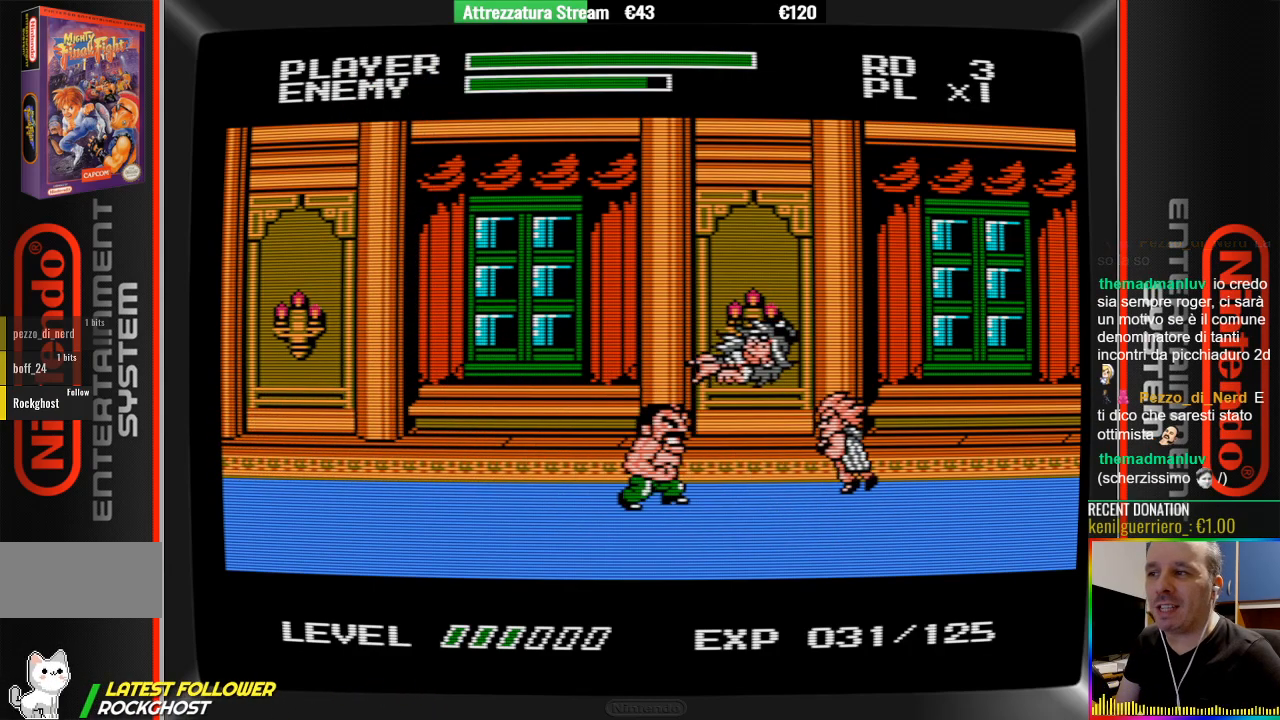
{"buttons": ["A", "DPAD_RIGHT"], "events": [[17, "B", "down"], [83, "B", "up"], [167, "B", "down"], [250, "B", "up"], [333, "DPAD_RIGHT", "down"], [483, "A", "down"]]}
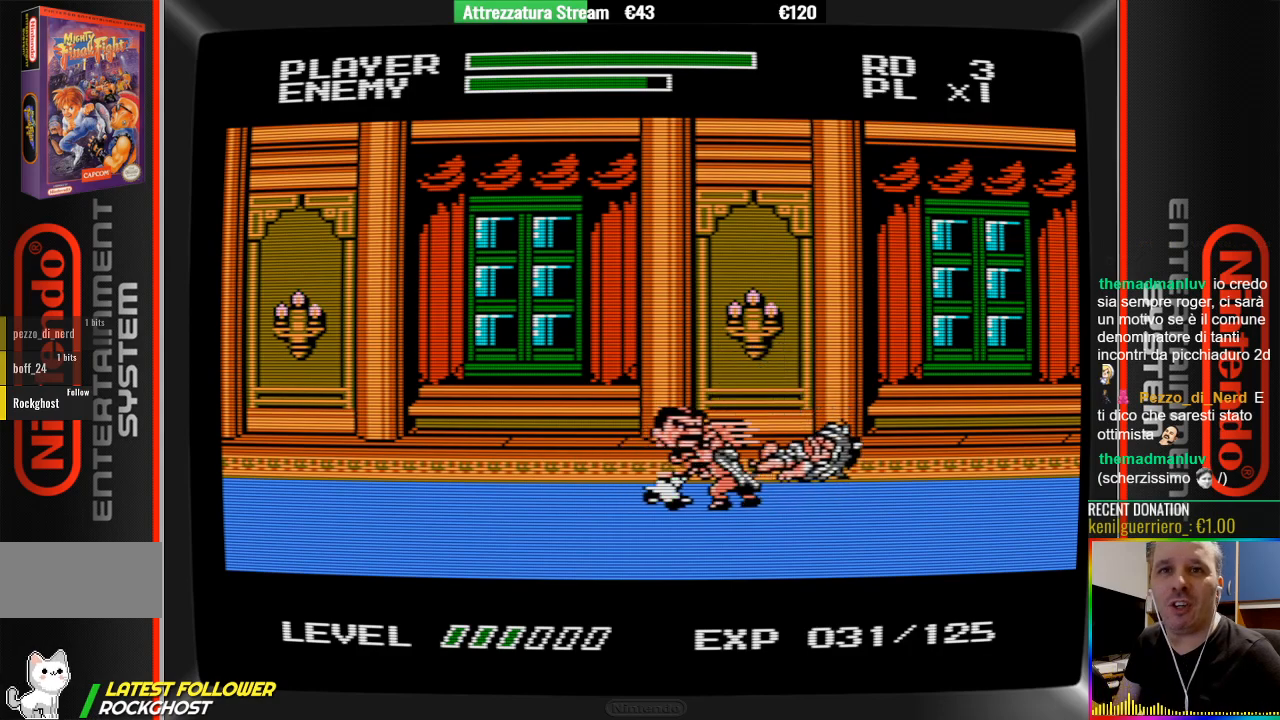
{"buttons": ["DPAD_RIGHT"], "events": [[217, "A", "up"], [300, "B", "down"], [450, "B", "up"]]}
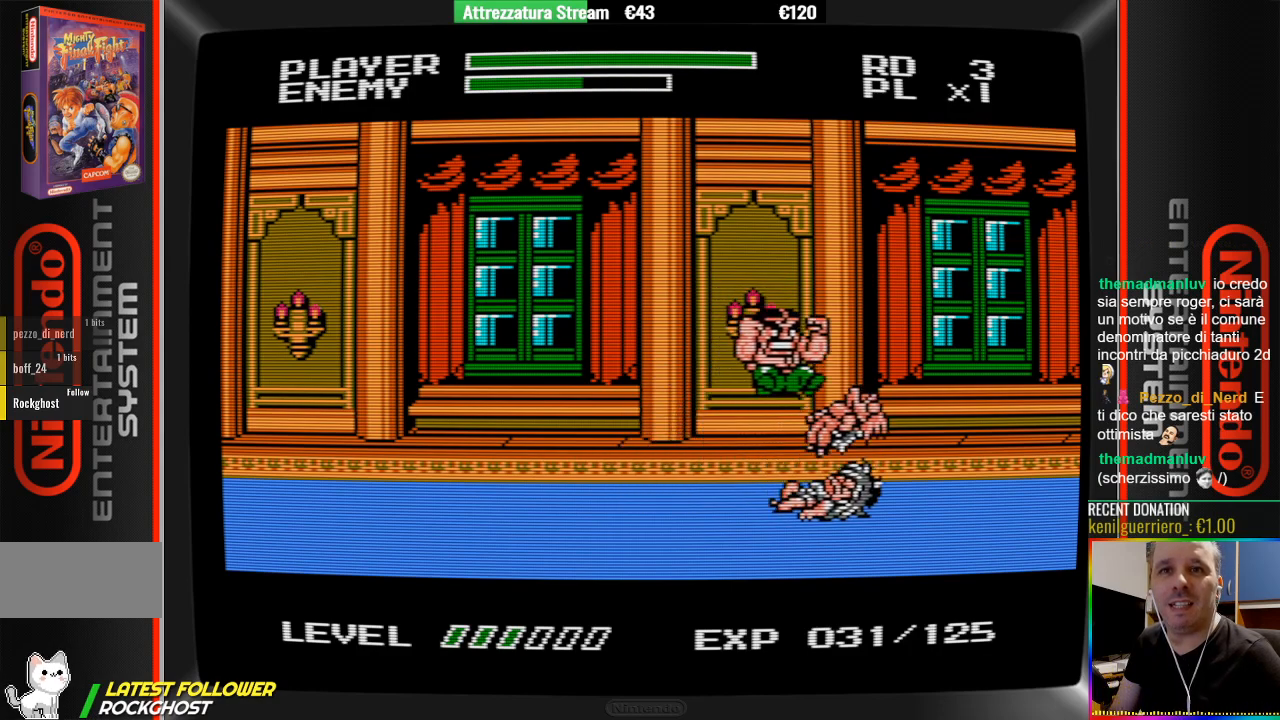
{"buttons": [], "events": [[17, "B", "down"], [183, "B", "up"], [250, "B", "down"], [250, "DPAD_RIGHT", "up"], [417, "B", "up"]]}
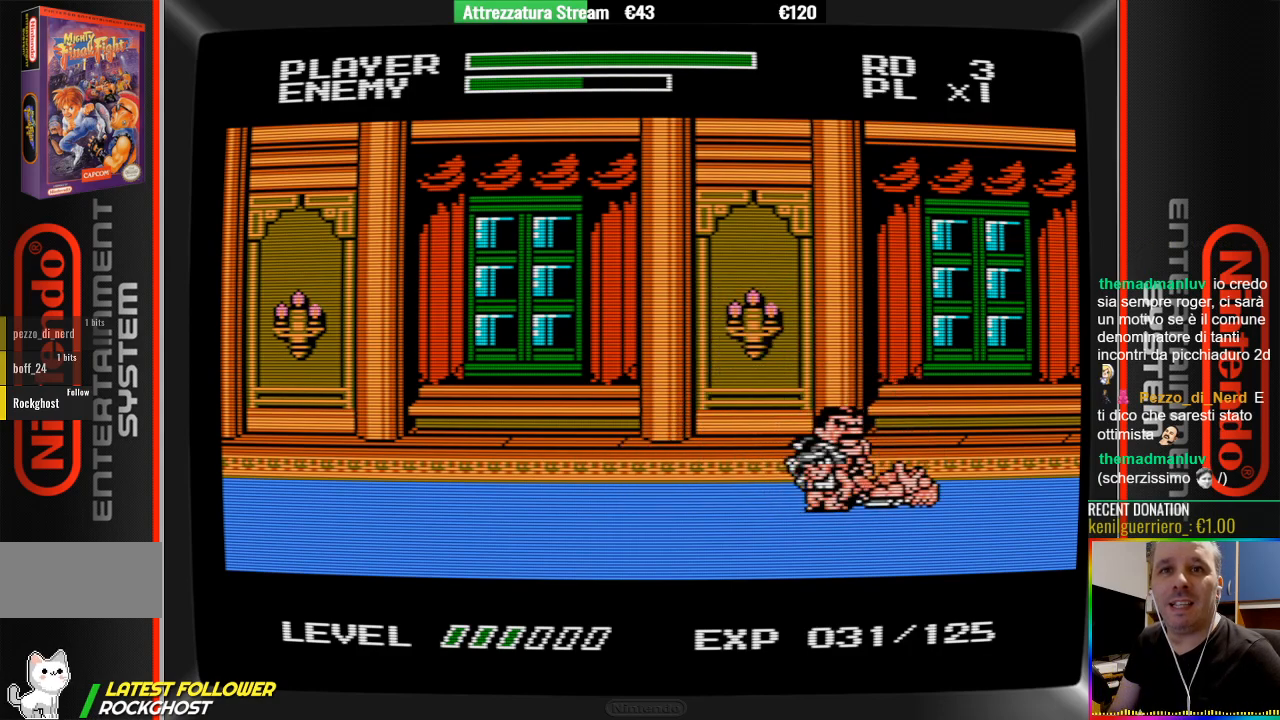
{"buttons": ["DPAD_LEFT"], "events": [[467, "DPAD_LEFT", "down"]]}
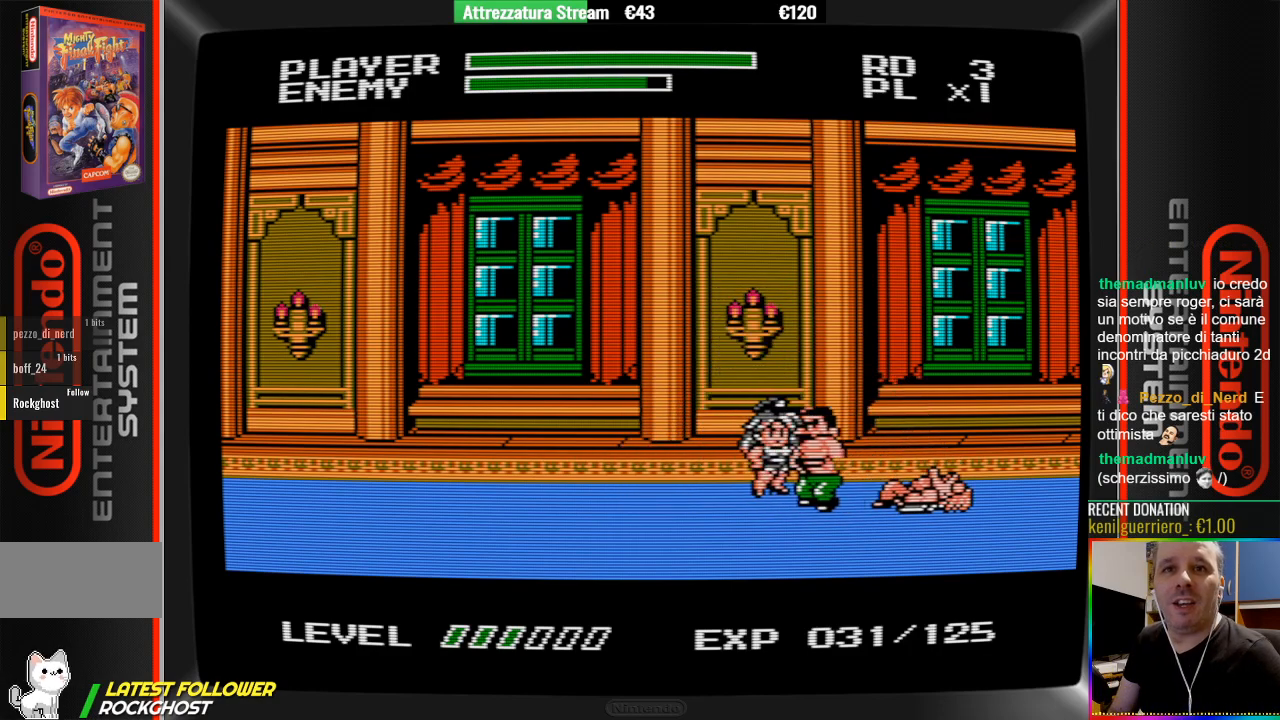
{"buttons": ["DPAD_LEFT"], "events": []}
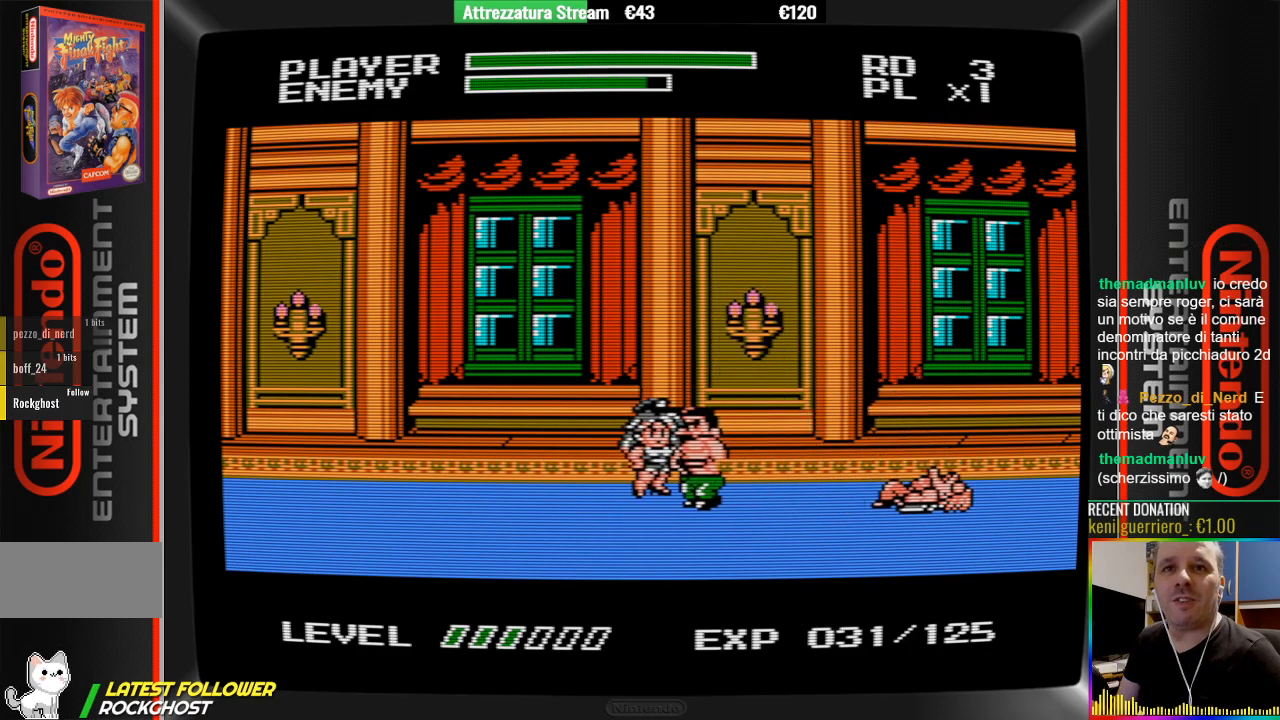
{"buttons": [], "events": [[400, "DPAD_LEFT", "up"]]}
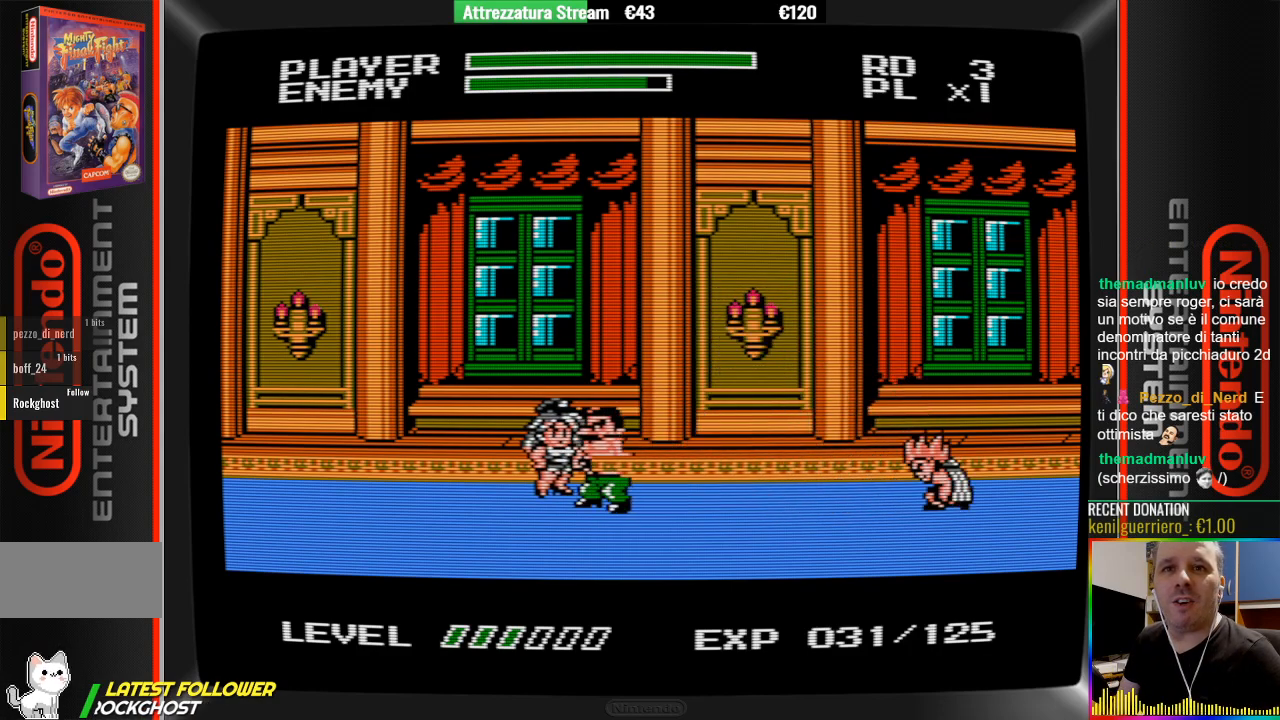
{"buttons": ["DPAD_RIGHT"], "events": [[50, "DPAD_RIGHT", "down"], [217, "A", "down"], [450, "A", "up"]]}
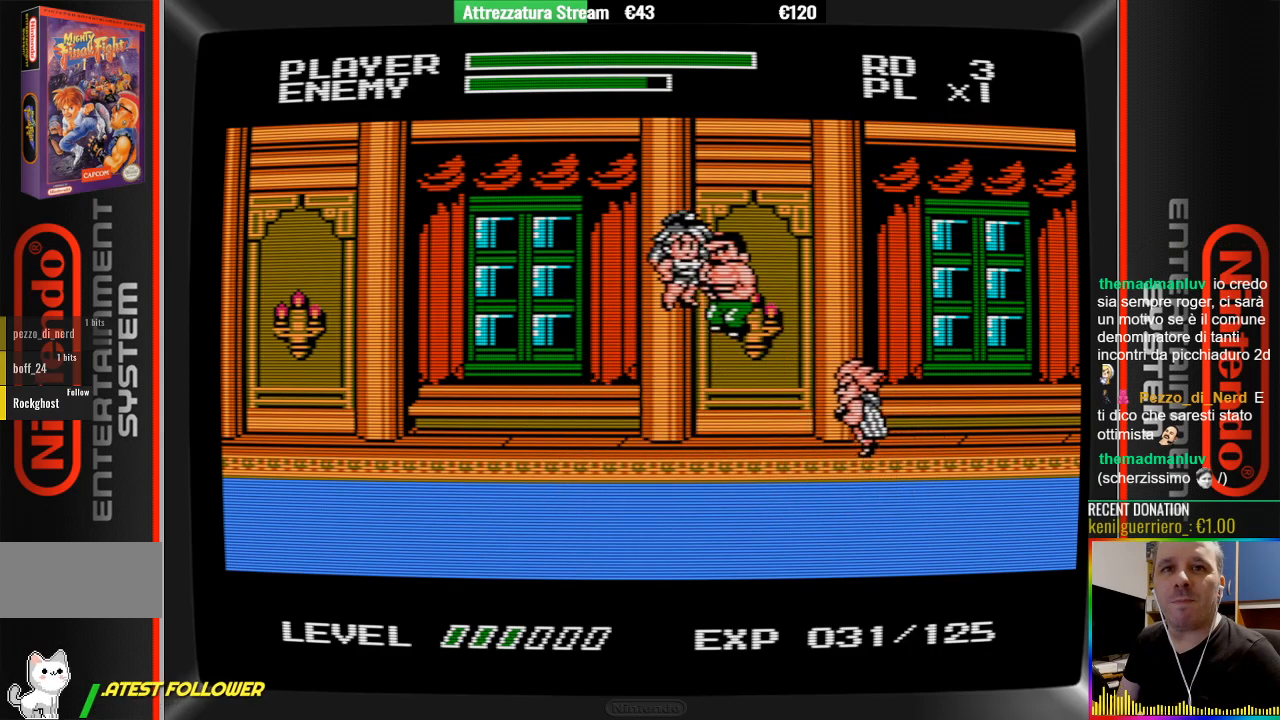
{"buttons": ["B"], "events": [[100, "B", "down"], [250, "B", "up"], [333, "B", "down"], [333, "DPAD_RIGHT", "up"]]}
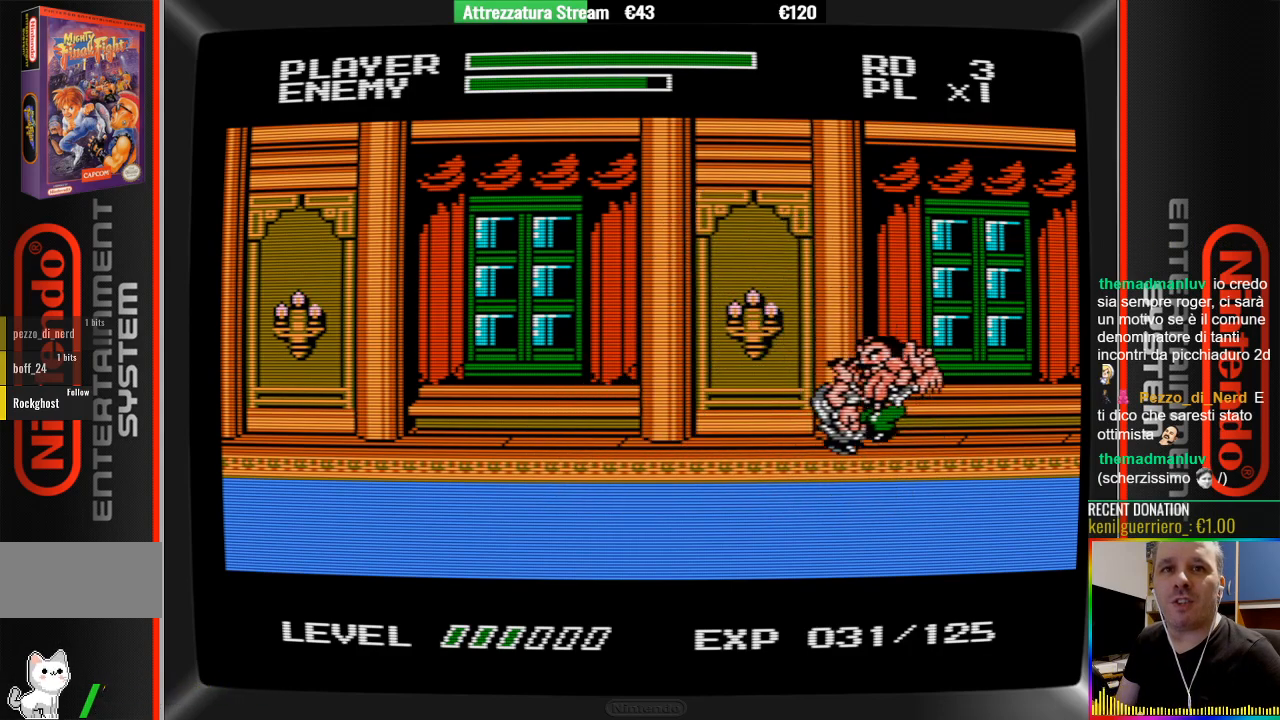
{"buttons": ["DPAD_LEFT"], "events": [[83, "B", "up"], [83, "DPAD_LEFT", "down"]]}
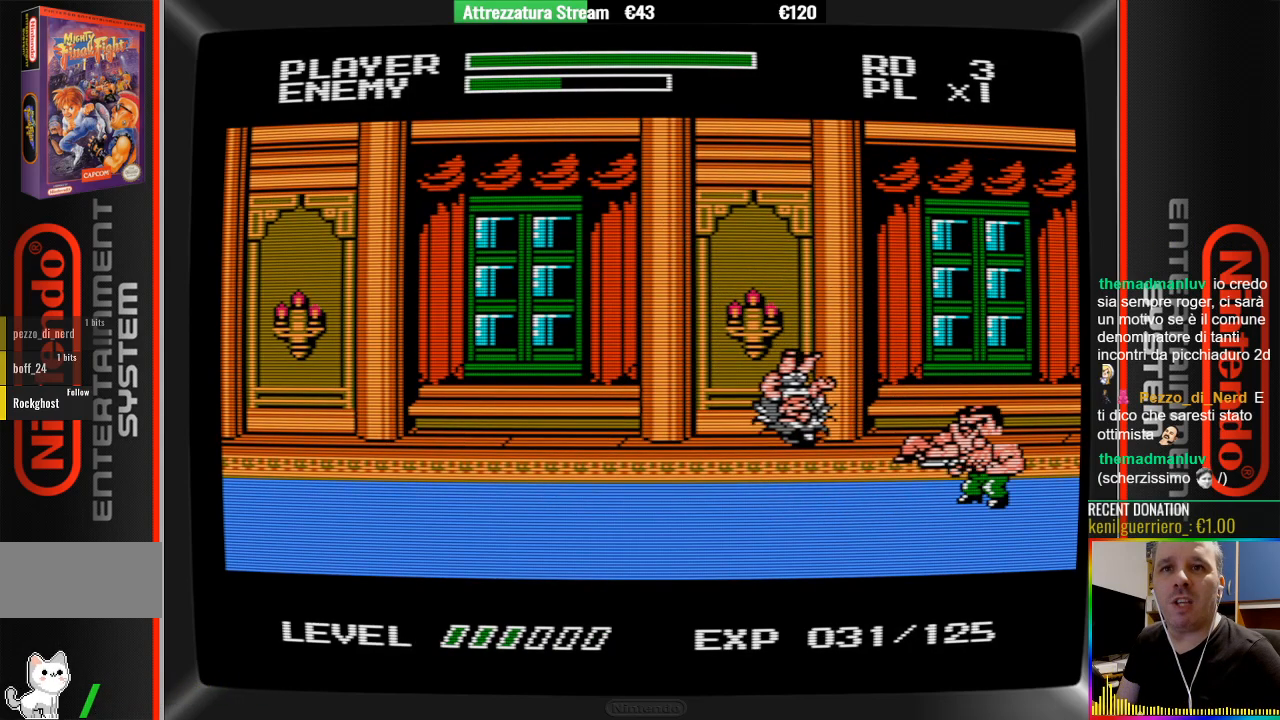
{"buttons": ["DPAD_LEFT"], "events": []}
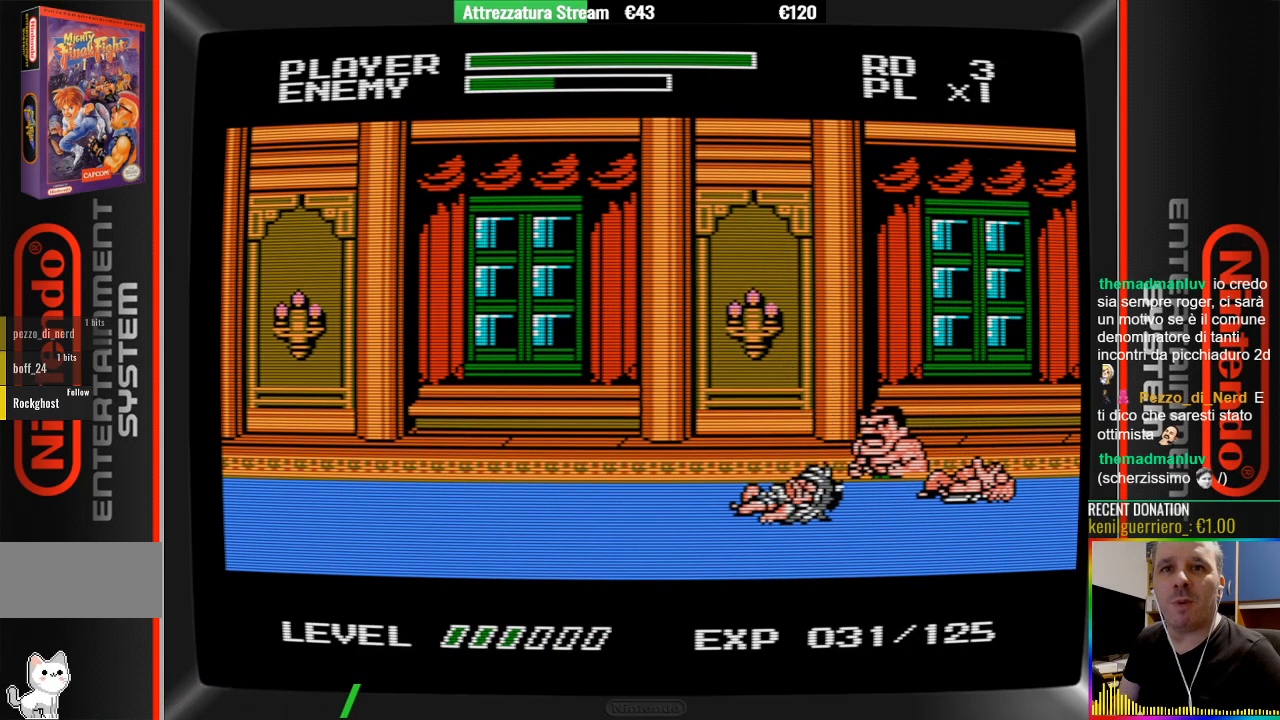
{"buttons": ["B"], "events": [[317, "DPAD_LEFT", "up"], [483, "B", "down"]]}
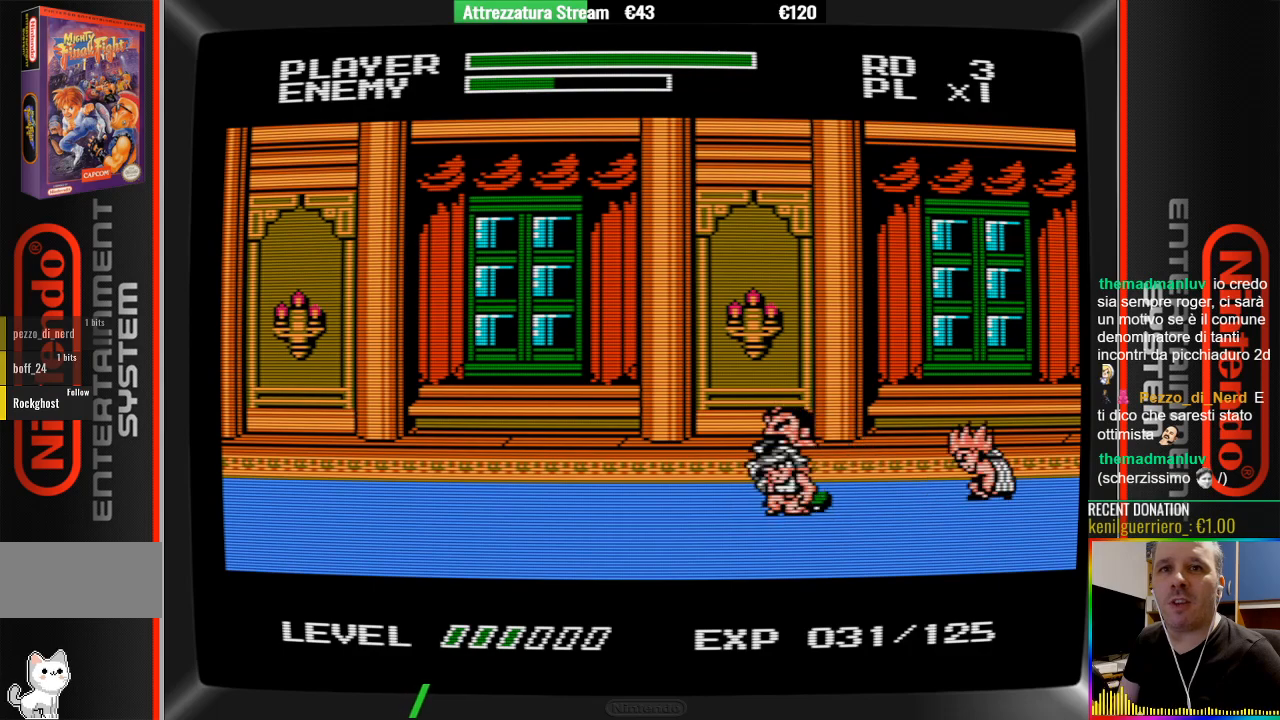
{"buttons": [], "events": [[67, "B", "up"], [67, "DPAD_RIGHT", "down"], [133, "DPAD_RIGHT", "up"], [217, "A", "down"], [217, "B", "down"], [367, "A", "up"], [367, "B", "up"]]}
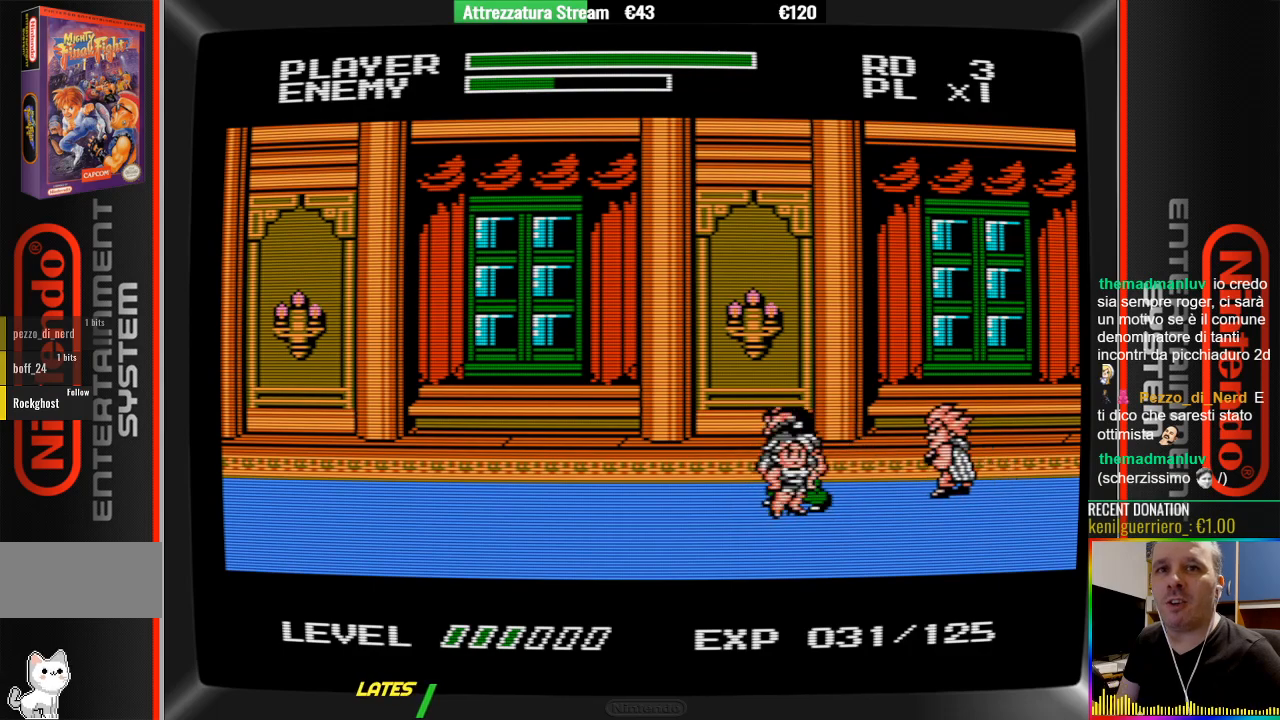
{"buttons": [], "events": [[33, "A", "down"], [33, "B", "down"], [183, "A", "up"], [183, "B", "up"], [267, "B", "down"], [417, "B", "up"]]}
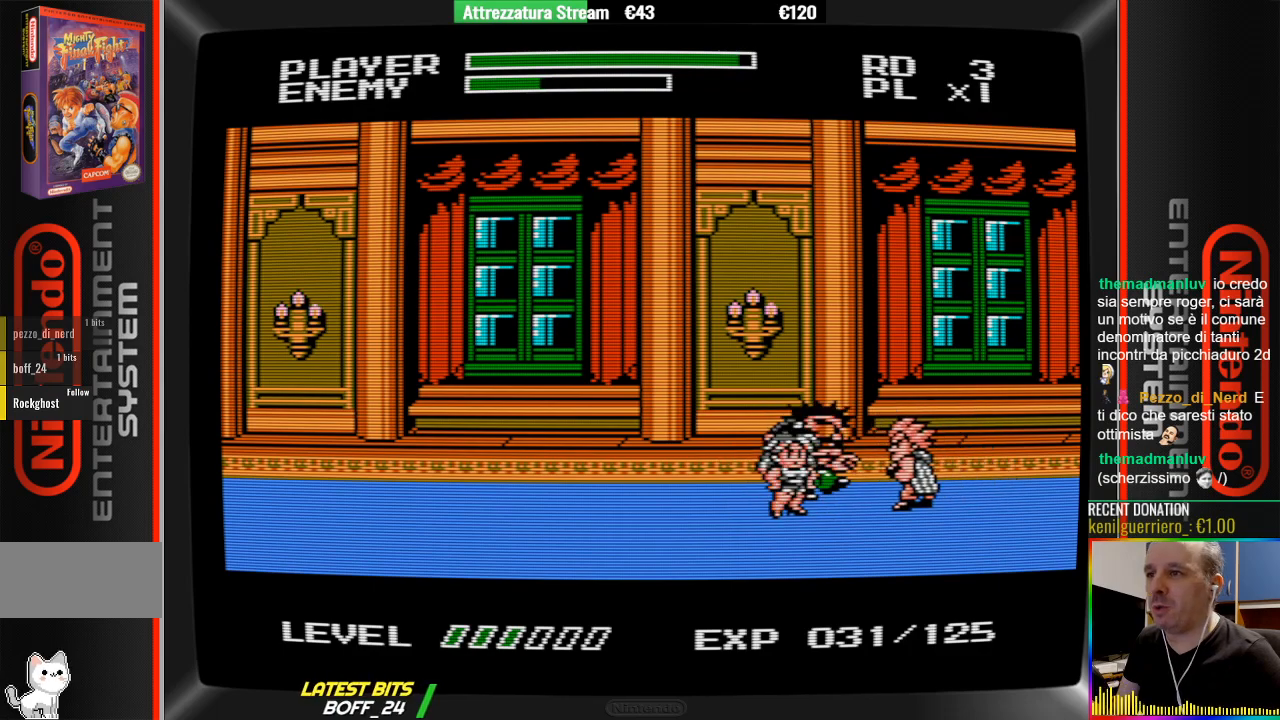
{"buttons": ["B", "DPAD_RIGHT"], "events": [[83, "B", "down"], [83, "DPAD_RIGHT", "down"], [167, "B", "up"], [233, "B", "down"], [383, "B", "up"], [467, "B", "down"]]}
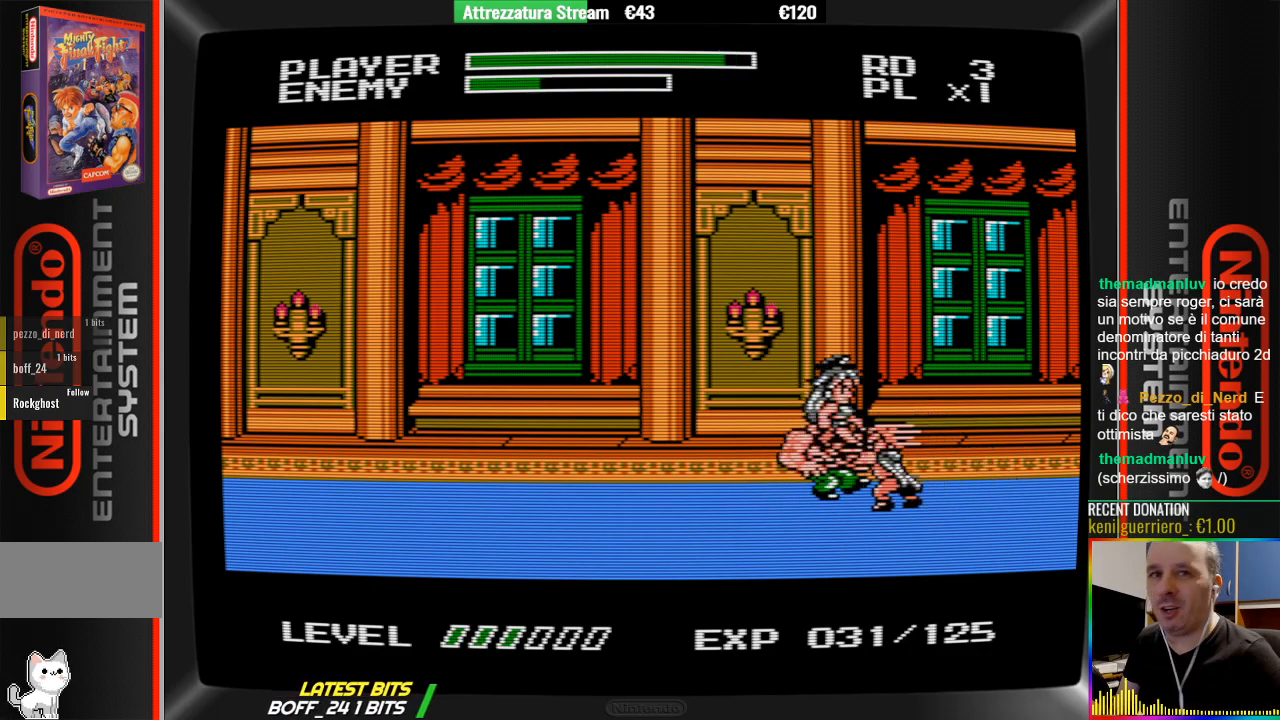
{"buttons": ["B"], "events": [[50, "B", "up"], [50, "DPAD_RIGHT", "up"], [117, "B", "down"], [350, "DPAD_DOWN", "down"], [433, "B", "up"], [433, "DPAD_DOWN", "up"], [500, "B", "down"]]}
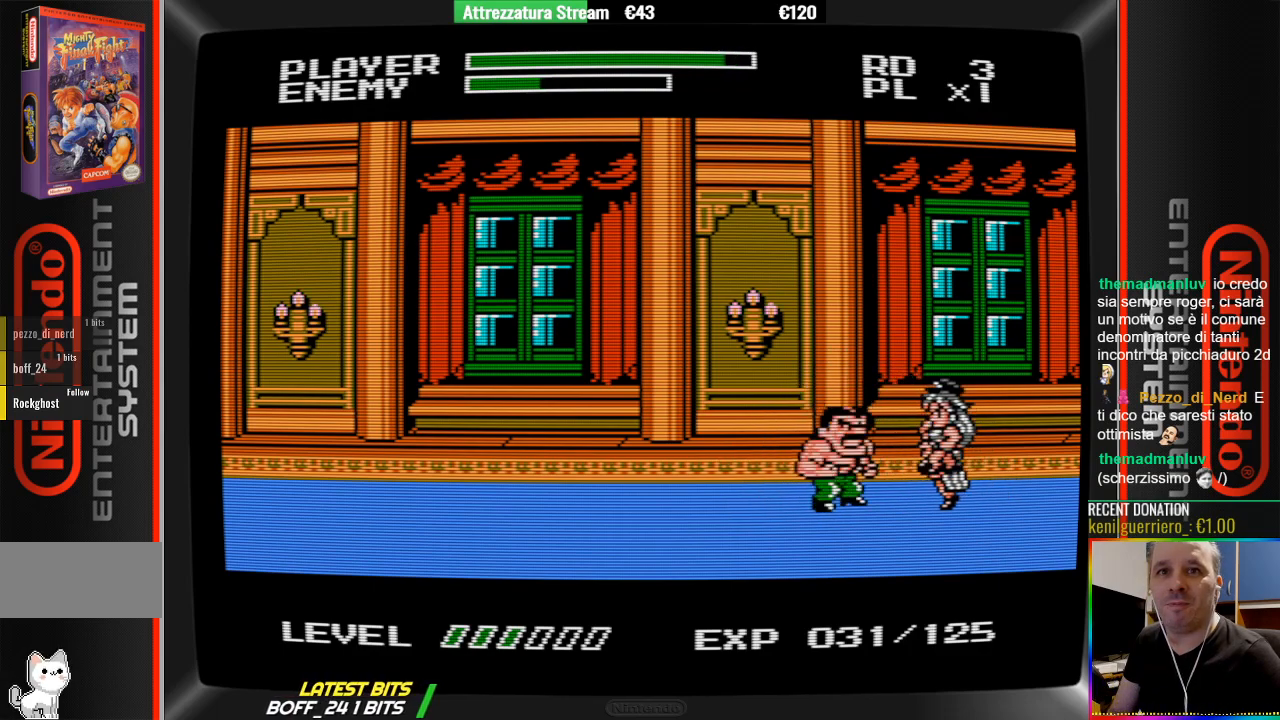
{"buttons": ["B"], "events": [[167, "B", "up"], [250, "B", "down"], [250, "DPAD_DOWN", "down"], [333, "B", "up"], [333, "DPAD_DOWN", "up"], [417, "B", "down"]]}
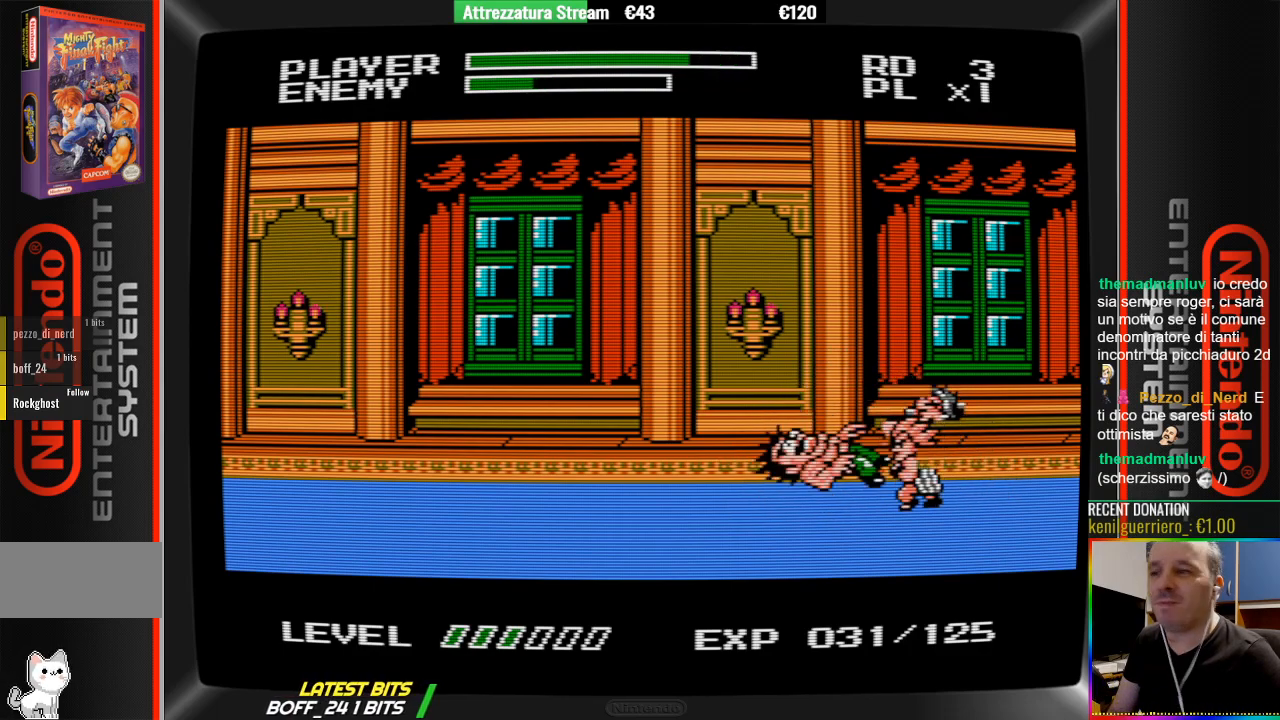
{"buttons": ["DPAD_RIGHT"], "events": [[67, "B", "up"], [133, "B", "down"], [217, "B", "up"], [367, "DPAD_RIGHT", "down"]]}
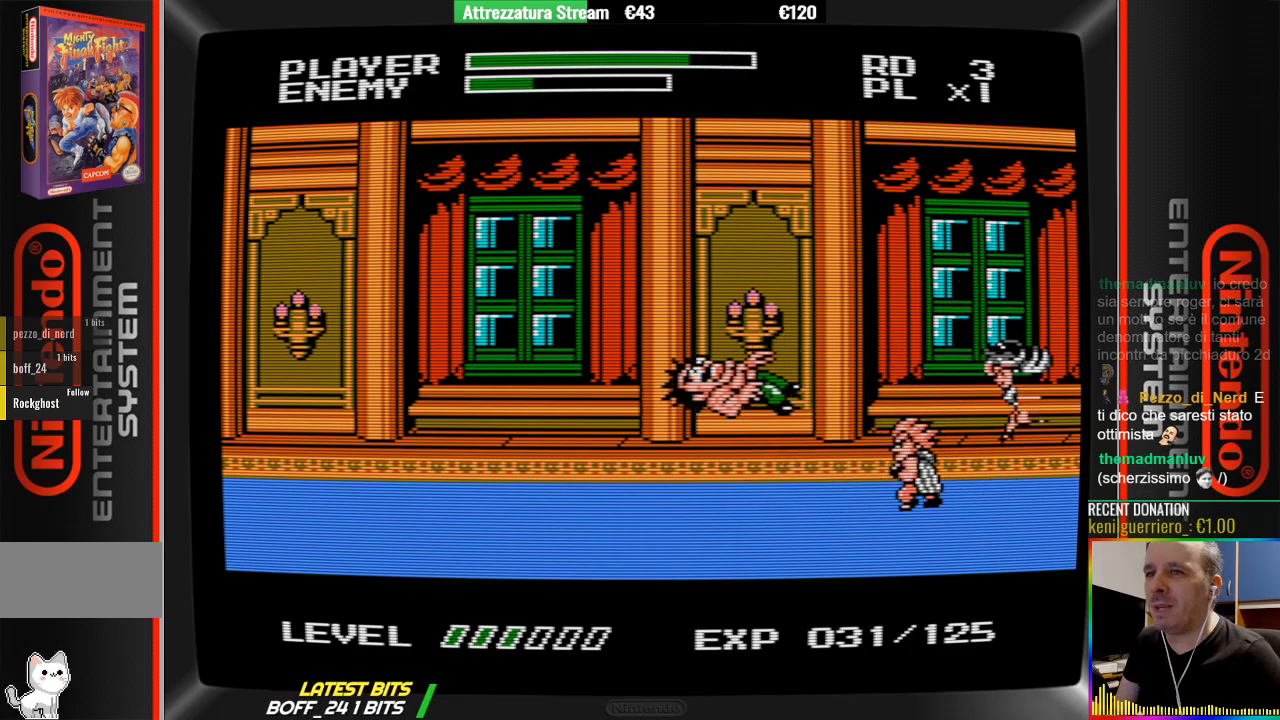
{"buttons": [], "events": [[183, "A", "down"], [183, "DPAD_RIGHT", "up"], [333, "A", "up"]]}
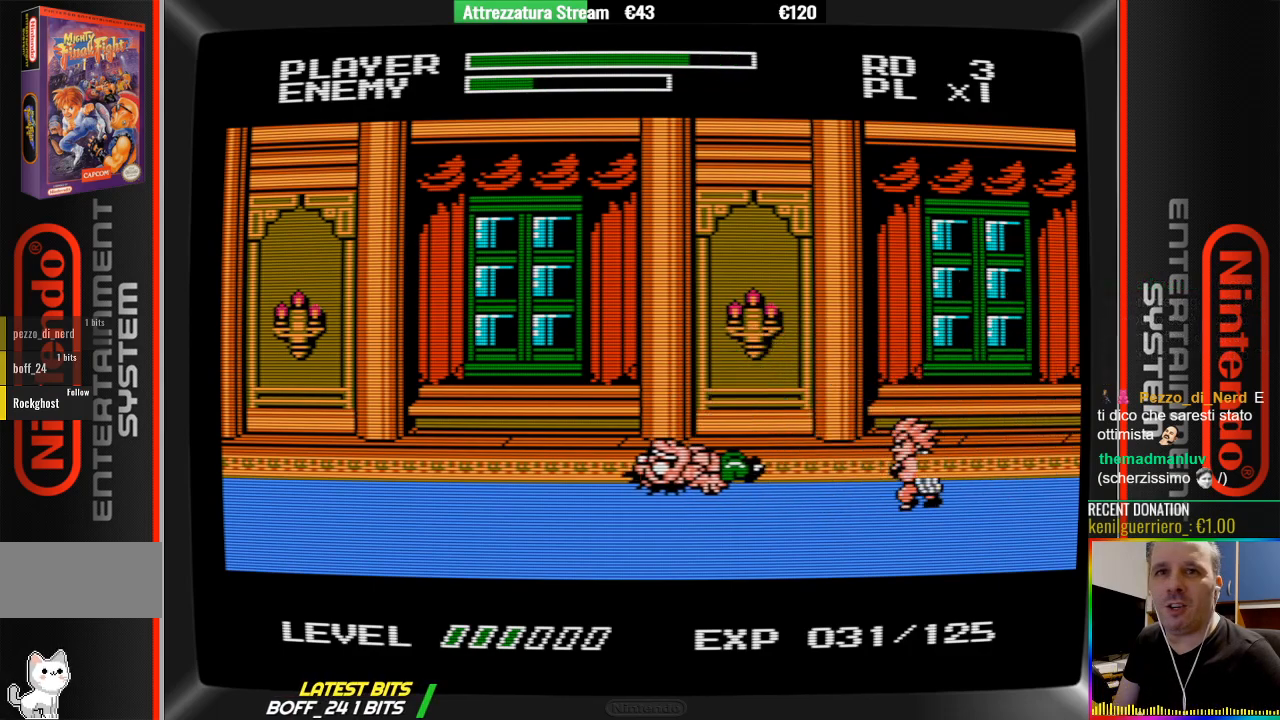
{"buttons": [], "events": [[83, "A", "down"], [233, "A", "up"]]}